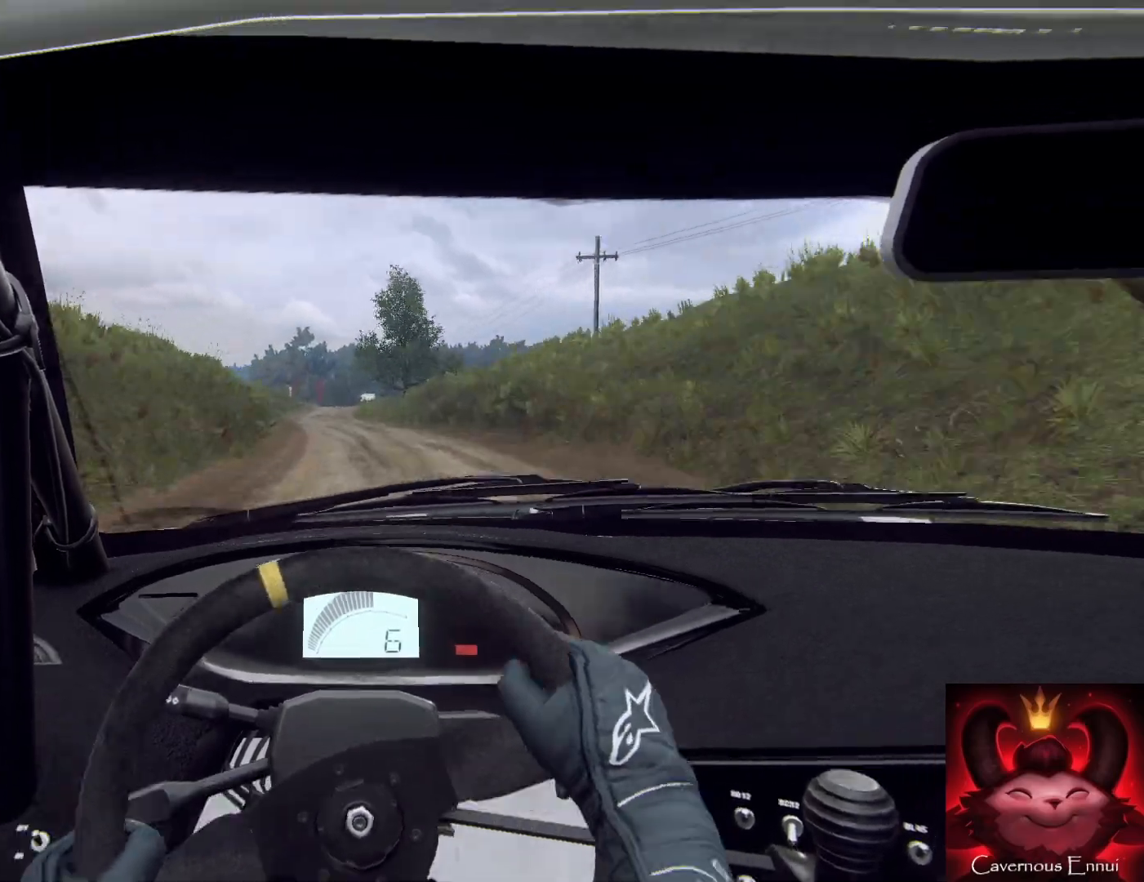
Gameplay with a controller (Xbox layout); each line is a JSON object with the inputs held at the frame after it. "events" lists button and stick changes between this image and that frame as [ms after this image, input, new state], when the widget could be followed in between.
{"buttons": [], "left_stick": "down", "right_stick": "up", "events": [[67, "right_stick", "center"], [100, "left_stick", "down-left"], [267, "left_stick", "down"], [367, "right_stick", "up"]]}
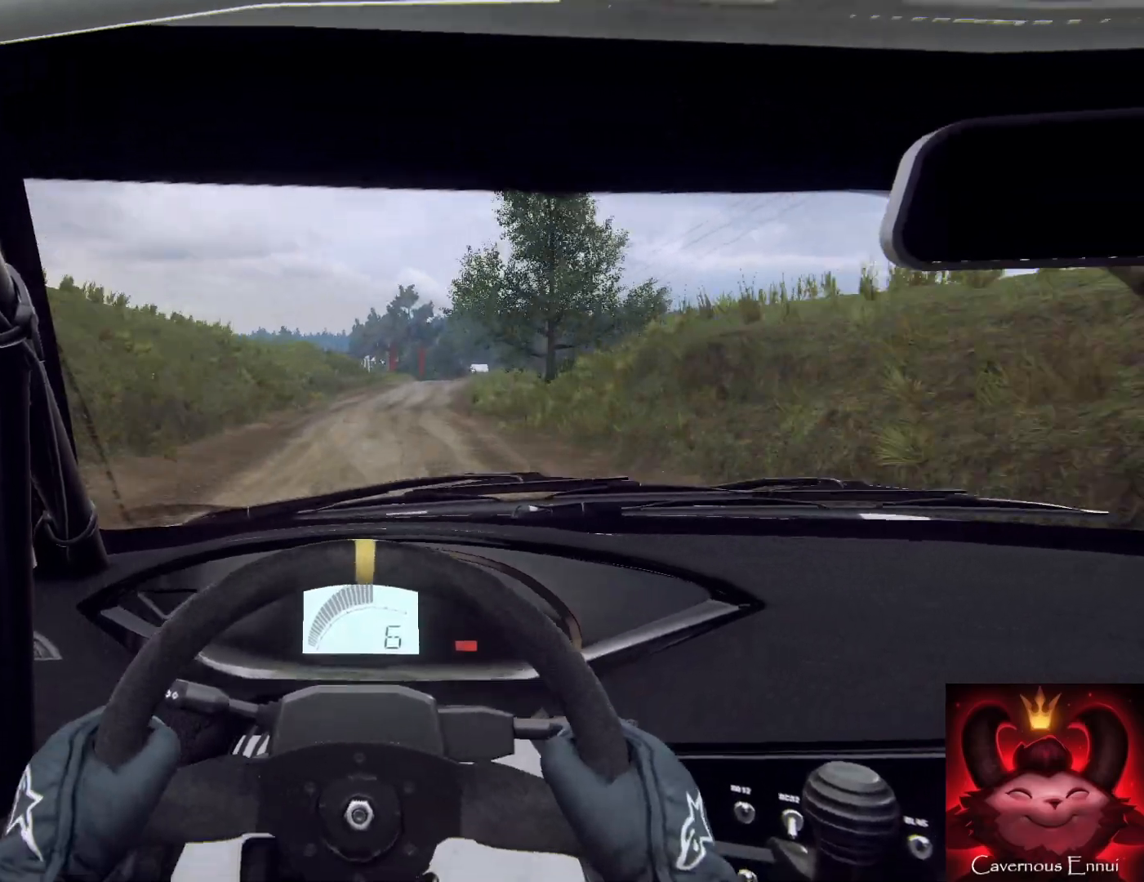
{"buttons": ["L2"], "left_stick": "center", "right_stick": "center", "events": [[67, "left_stick", "right"], [67, "right_stick", "center"], [267, "L2", "down"], [300, "left_stick", "center"], [400, "L2", "up"], [500, "L2", "down"]]}
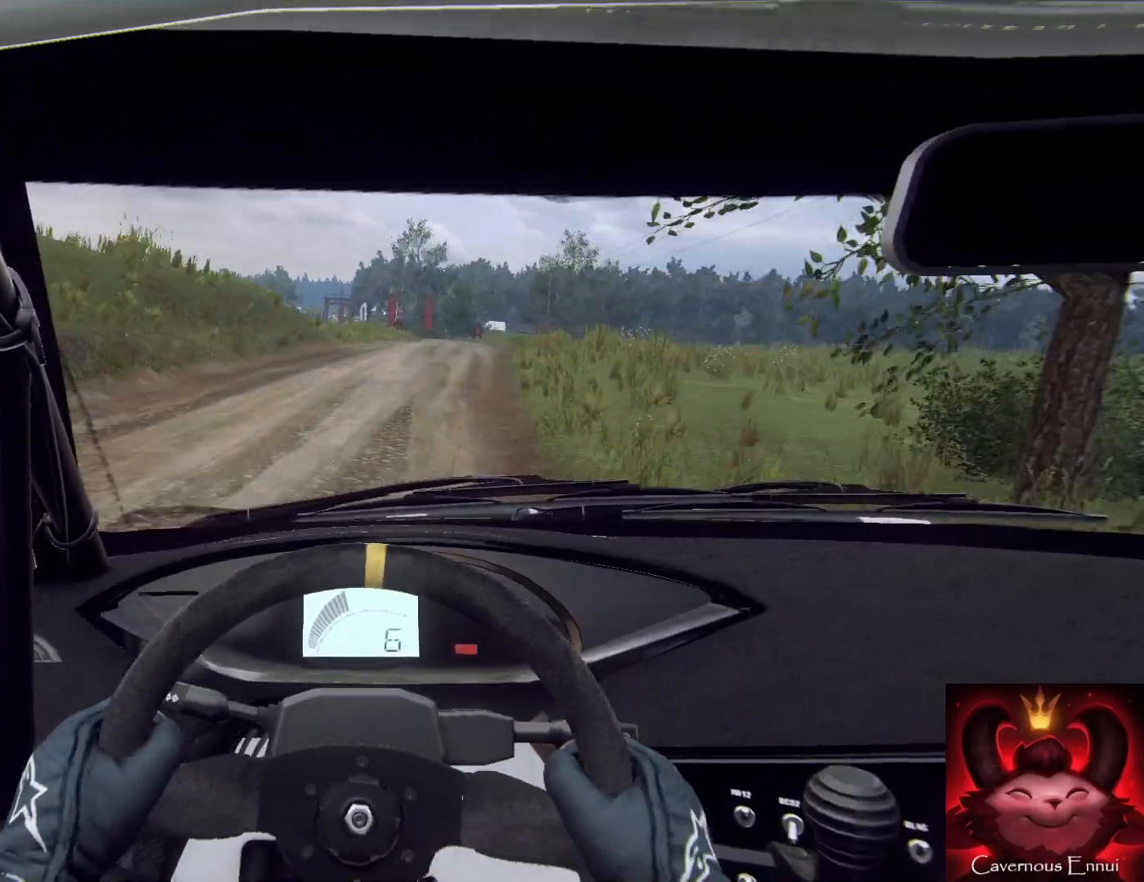
{"buttons": ["L2"], "left_stick": "center", "right_stick": "center", "events": [[67, "left_stick", "right"], [133, "L2", "up"], [200, "left_stick", "center"], [233, "L2", "down"], [367, "L2", "up"], [433, "L2", "down"]]}
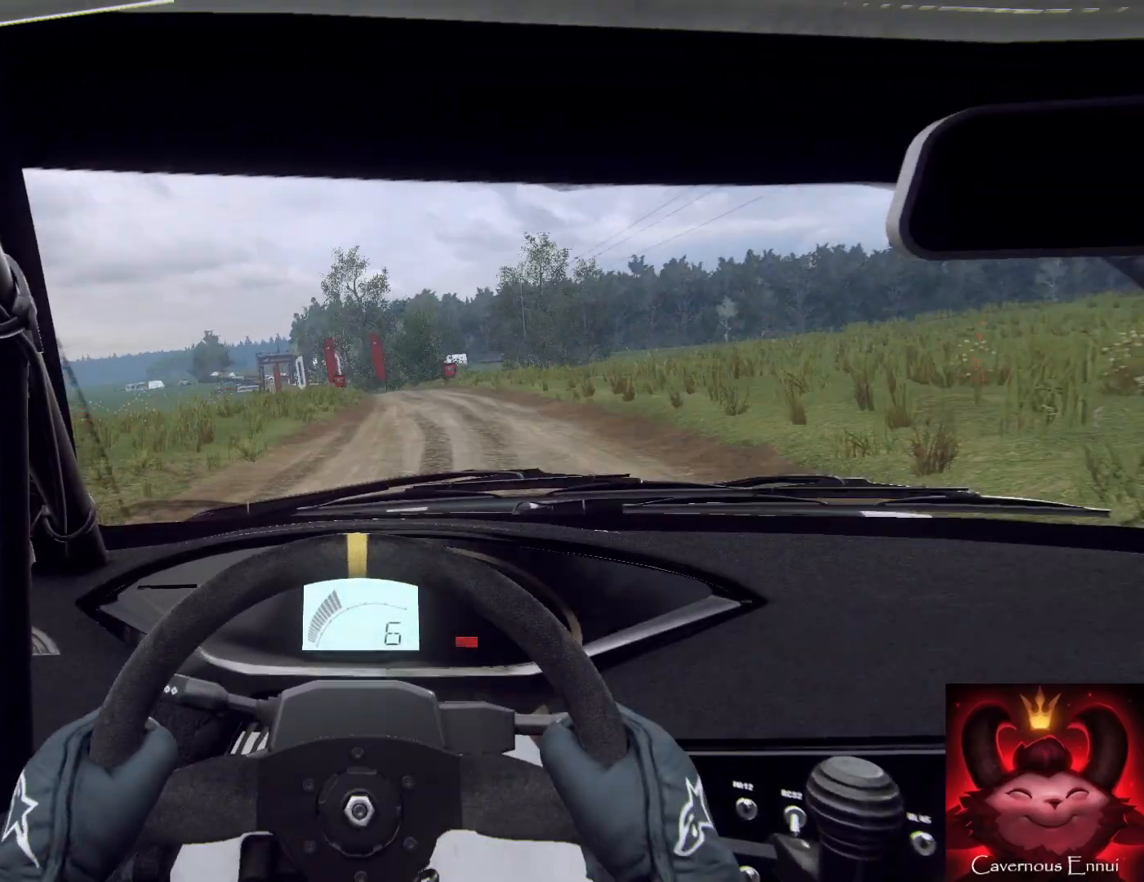
{"buttons": ["L2"], "left_stick": "left", "right_stick": "up", "events": [[33, "L2", "up"], [33, "left_stick", "right"], [100, "left_stick", "center"], [167, "left_stick", "left"], [333, "right_stick", "up"], [467, "L2", "down"]]}
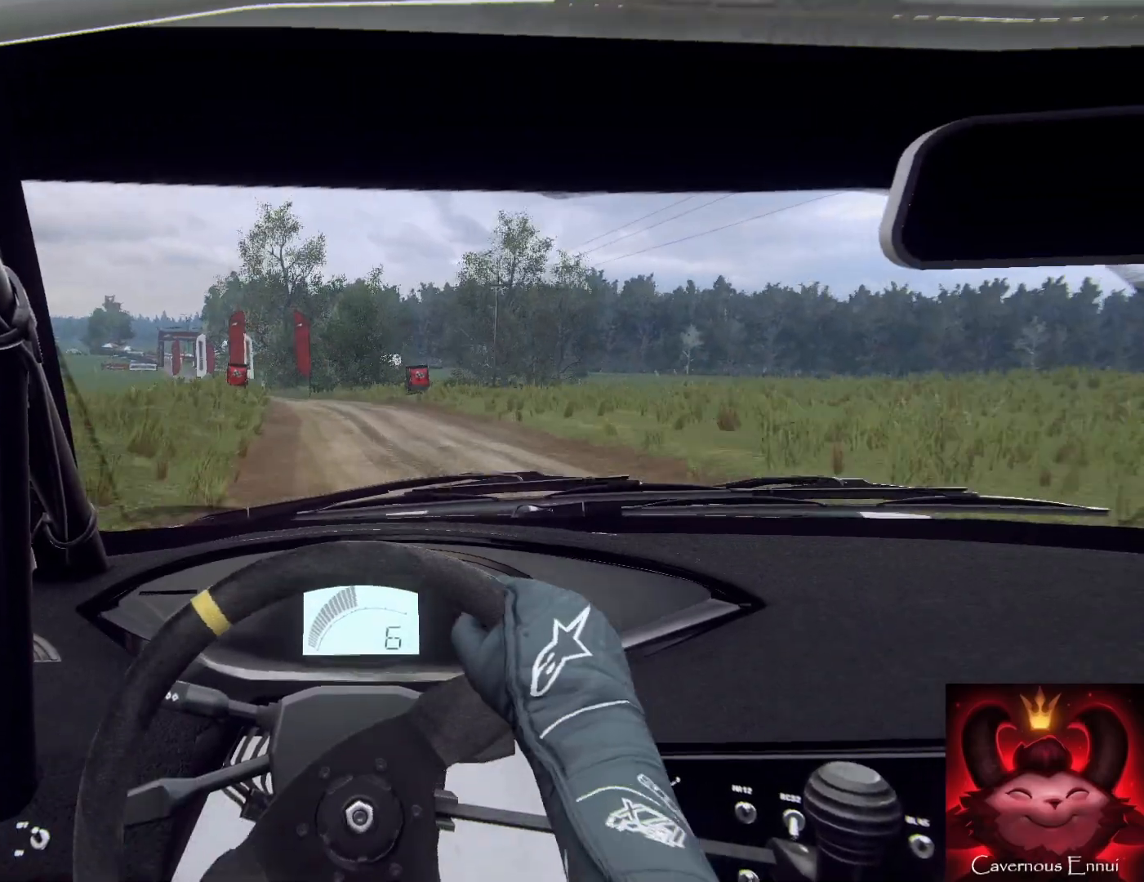
{"buttons": ["L2"], "left_stick": "left", "right_stick": "center", "events": [[67, "right_stick", "center"]]}
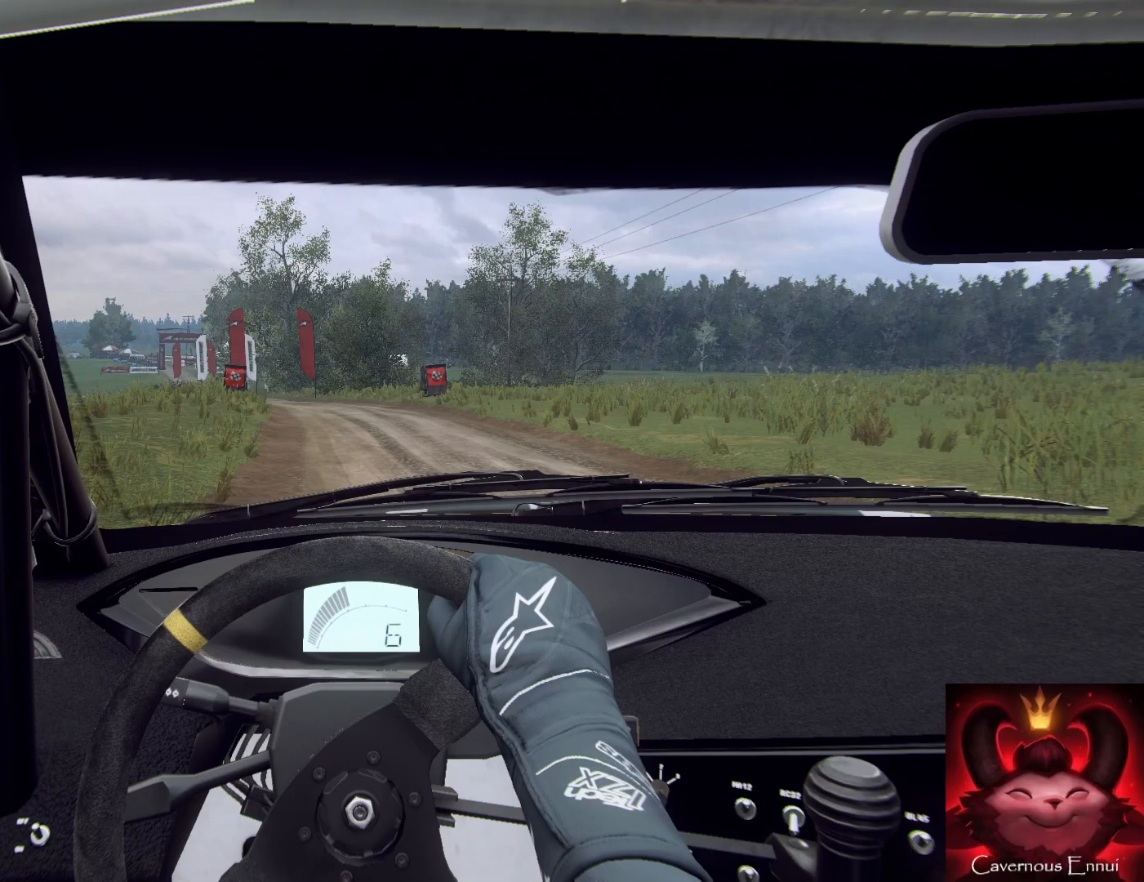
{"buttons": ["L2"], "left_stick": "left", "right_stick": "center", "events": []}
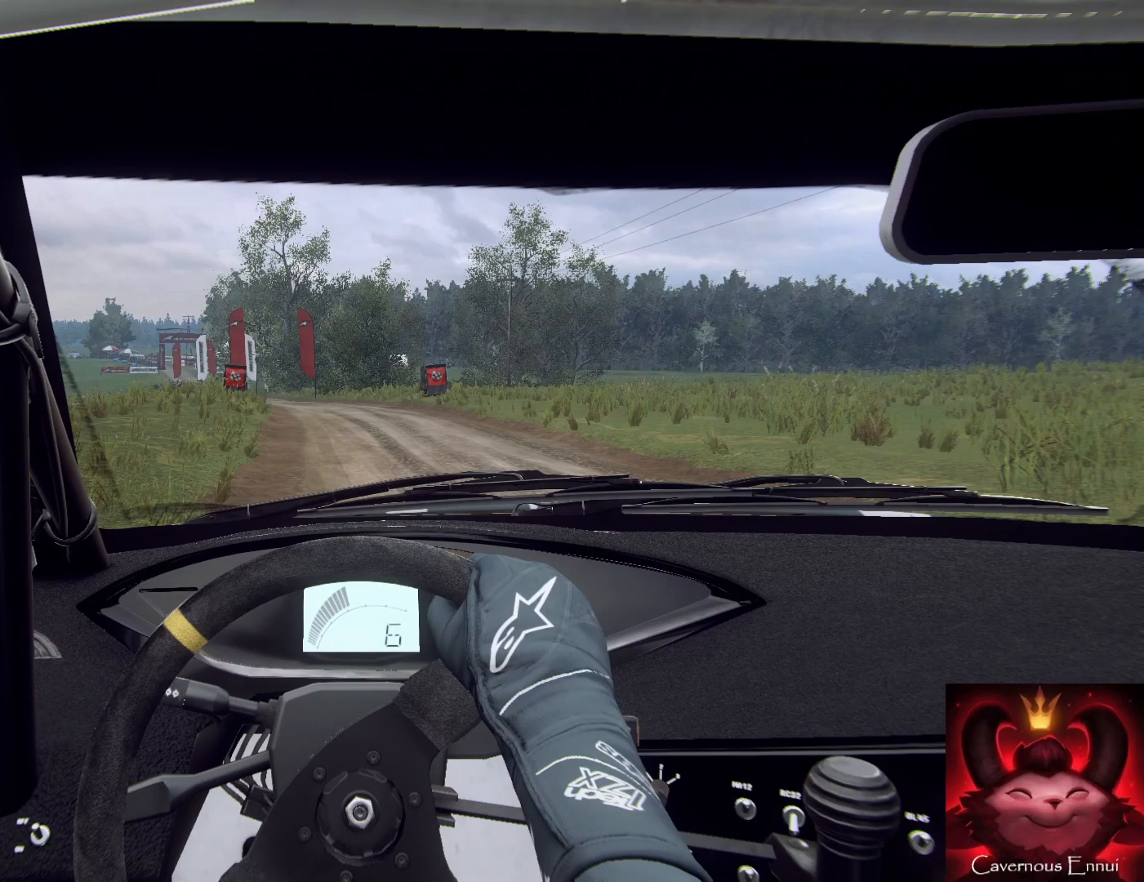
{"buttons": ["L2"], "left_stick": "left", "right_stick": "center", "events": []}
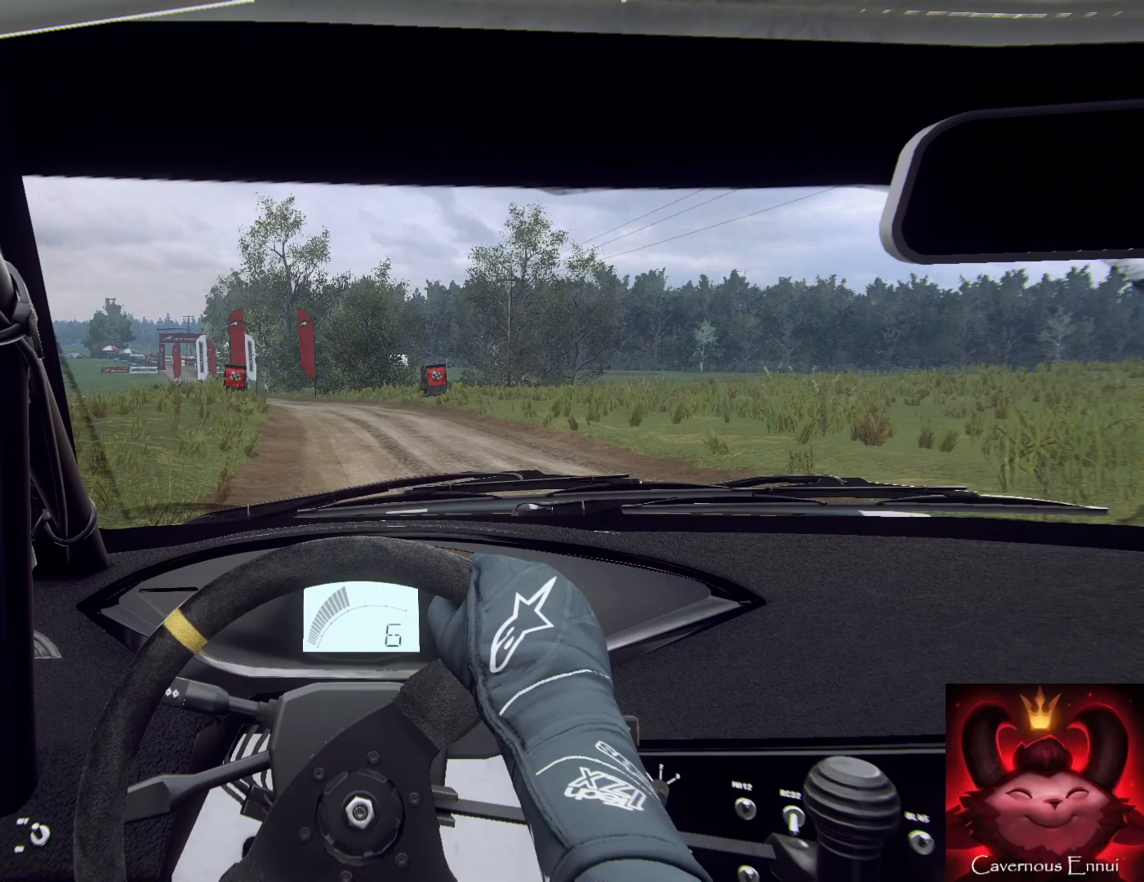
{"buttons": [], "left_stick": "down", "right_stick": "up", "events": [[467, "L2", "up"], [467, "left_stick", "down"], [467, "right_stick", "up"]]}
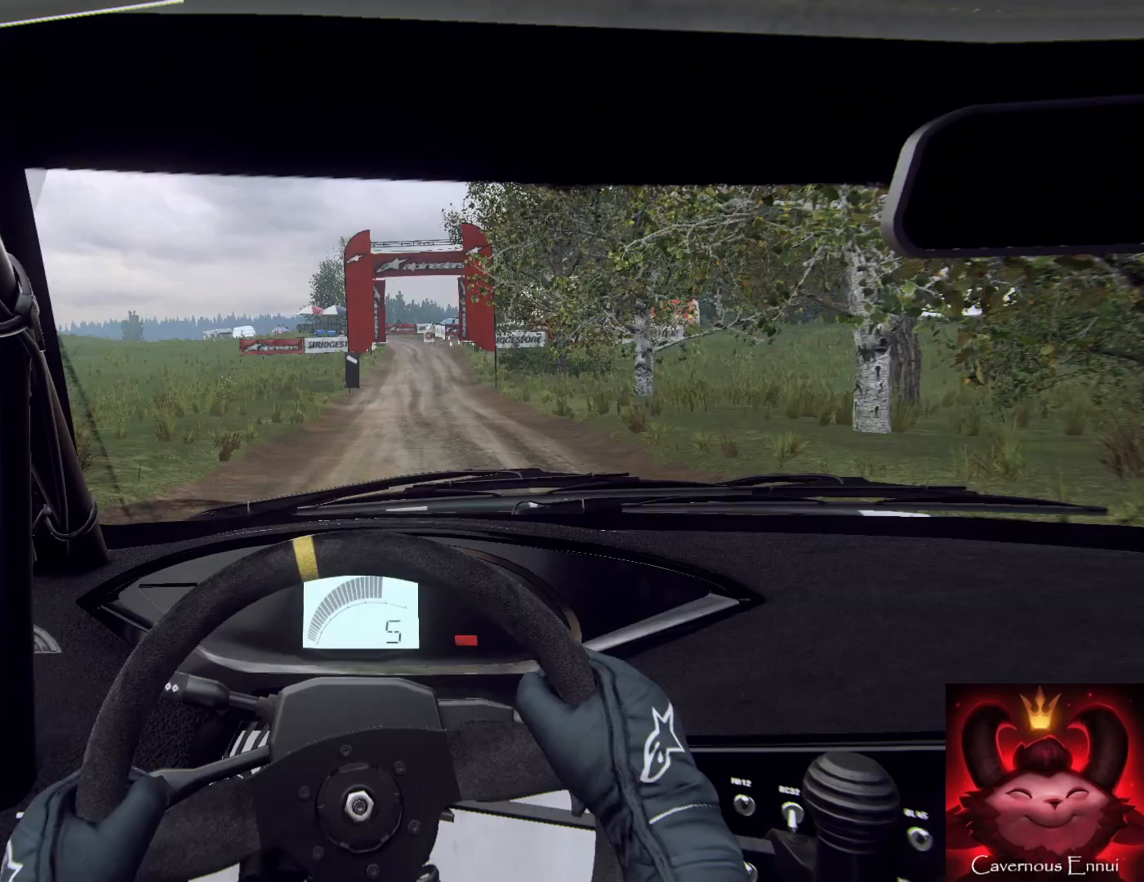
{"buttons": [], "left_stick": "down-right", "right_stick": "up", "events": [[500, "left_stick", "down-right"]]}
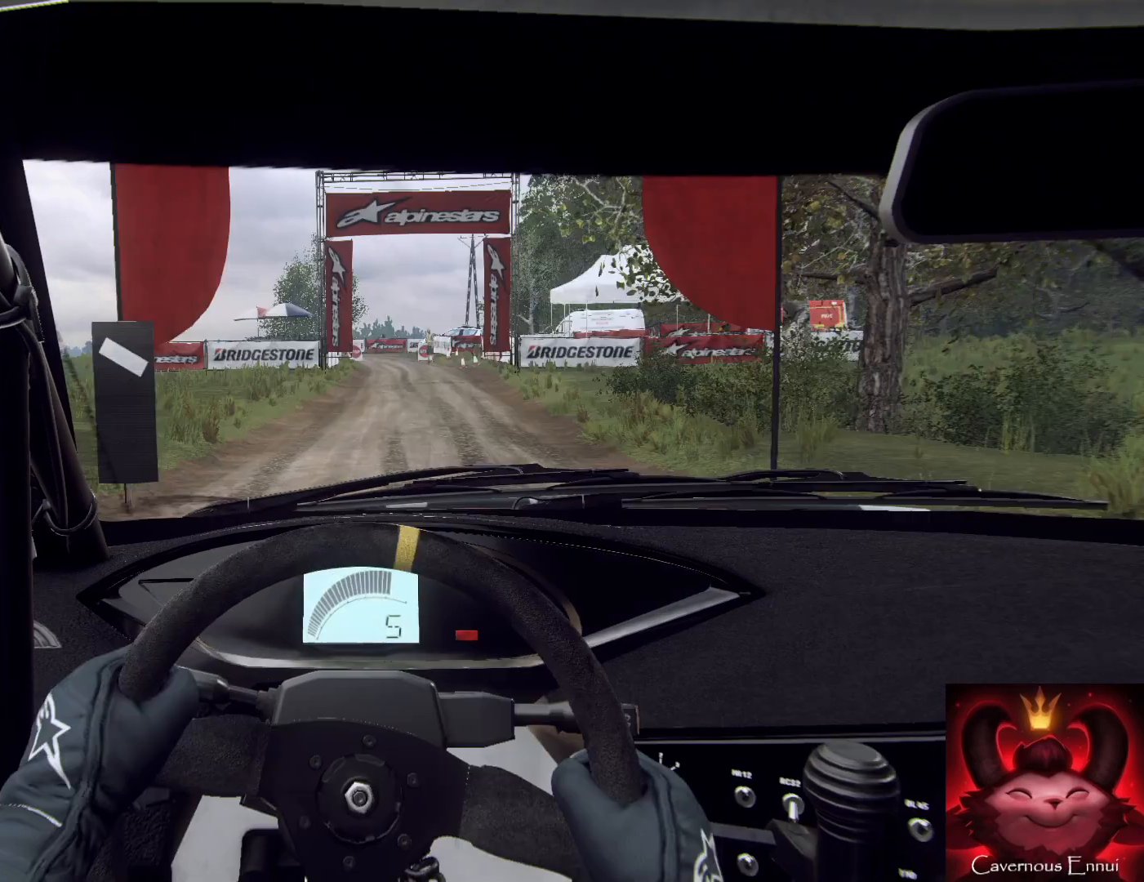
{"buttons": [], "left_stick": "down-right", "right_stick": "up", "events": [[167, "R1", "down"], [333, "R1", "up"], [333, "left_stick", "down"], [467, "left_stick", "down-right"]]}
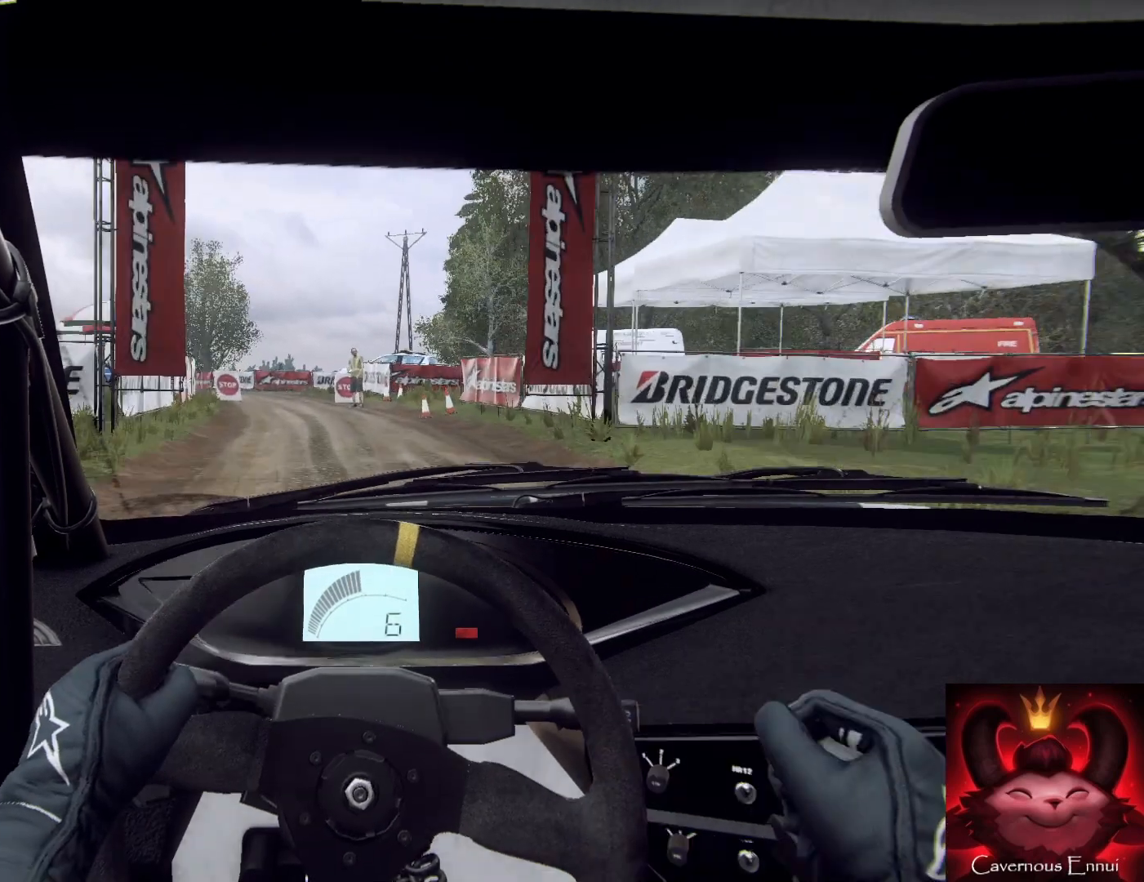
{"buttons": [], "left_stick": "down", "right_stick": "up", "events": [[133, "left_stick", "center"], [200, "left_stick", "left"], [367, "left_stick", "down"]]}
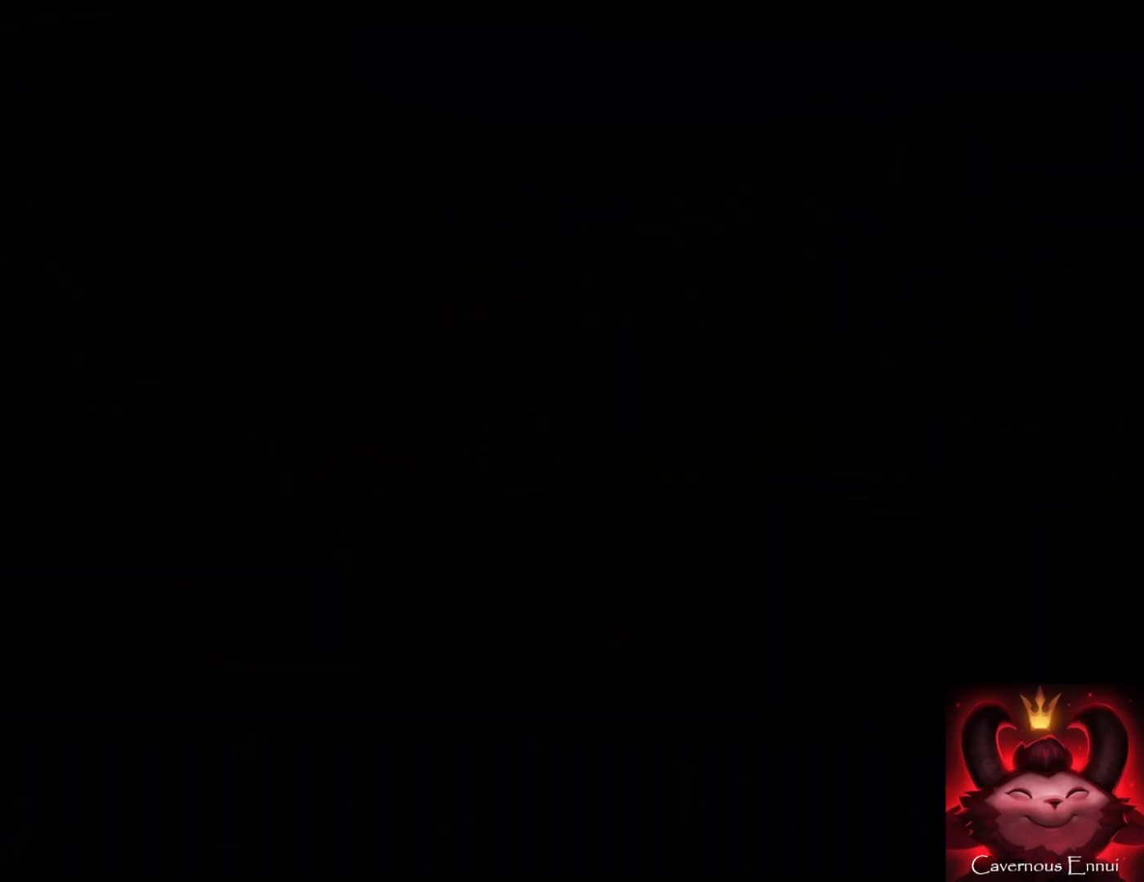
{"buttons": [], "left_stick": "down", "right_stick": "center", "events": [[233, "right_stick", "center"]]}
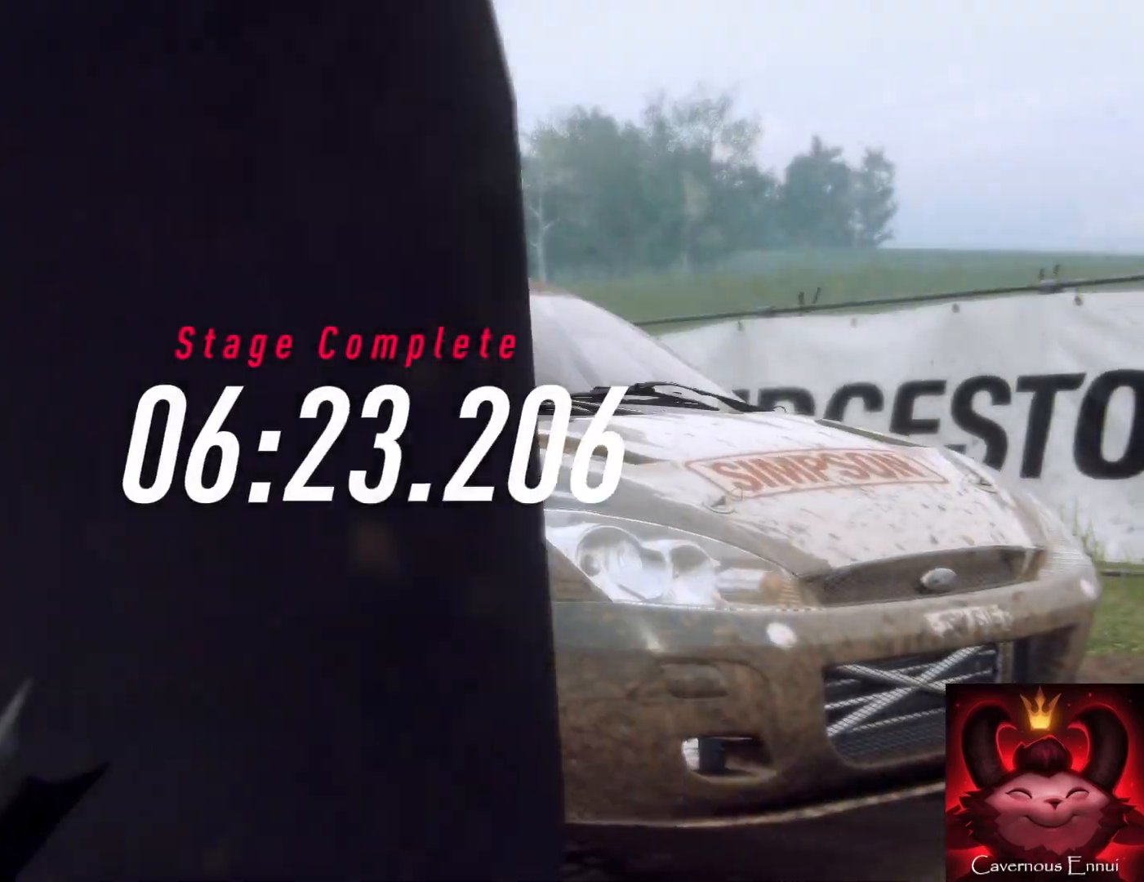
{"buttons": [], "left_stick": "down", "right_stick": "center", "events": []}
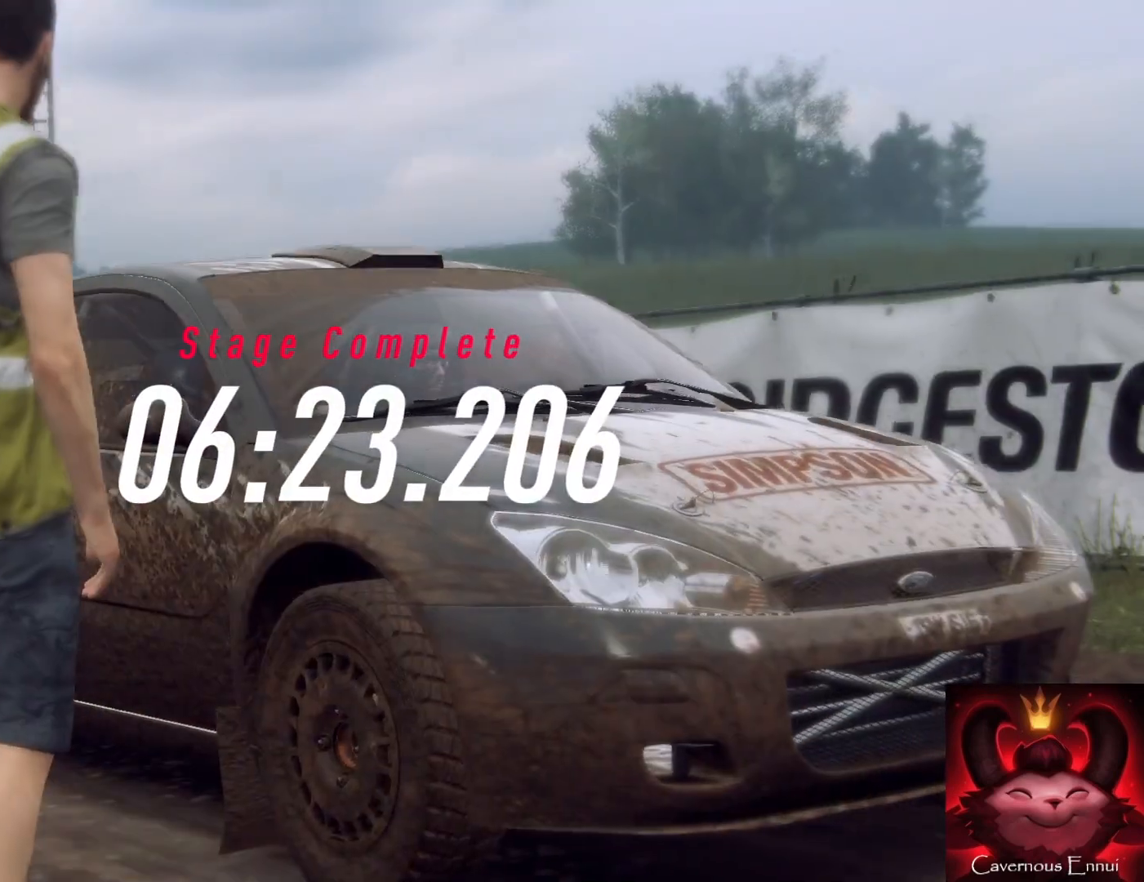
{"buttons": [], "left_stick": "down", "right_stick": "center", "events": []}
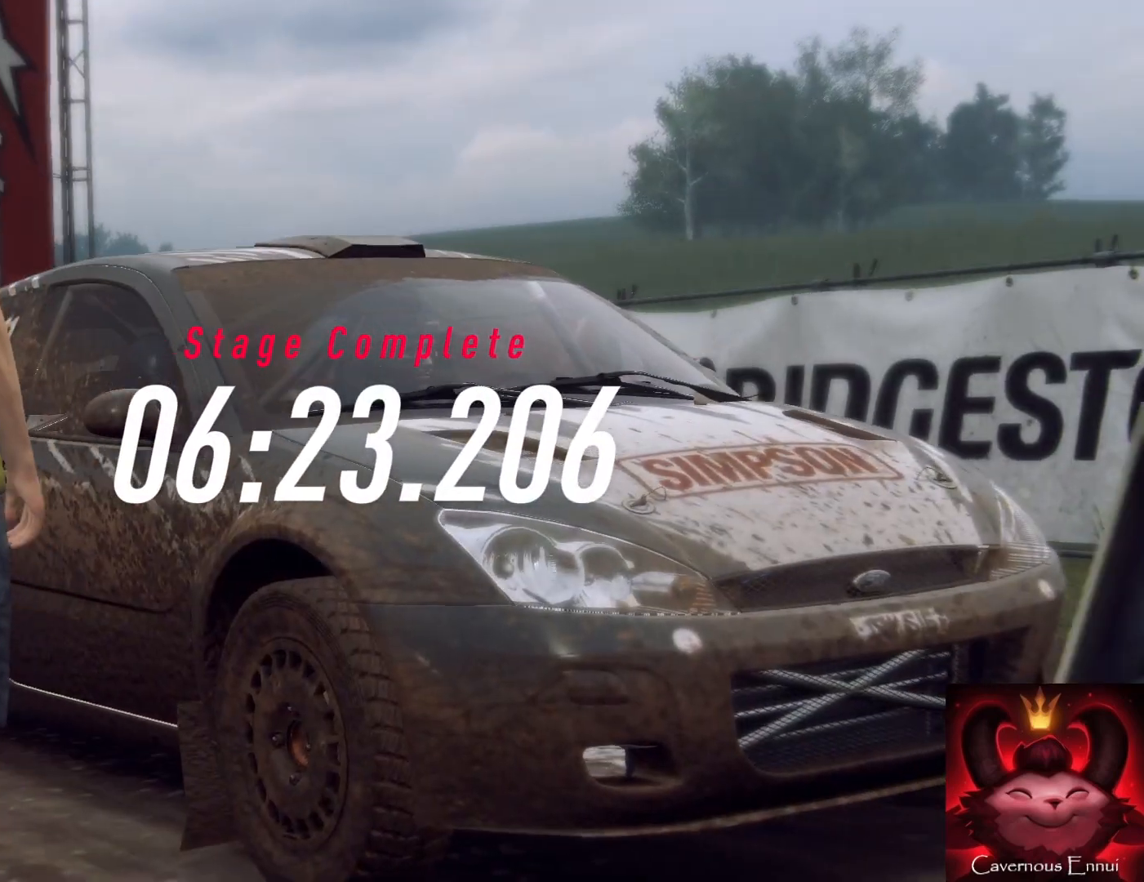
{"buttons": [], "left_stick": "down", "right_stick": "center", "events": []}
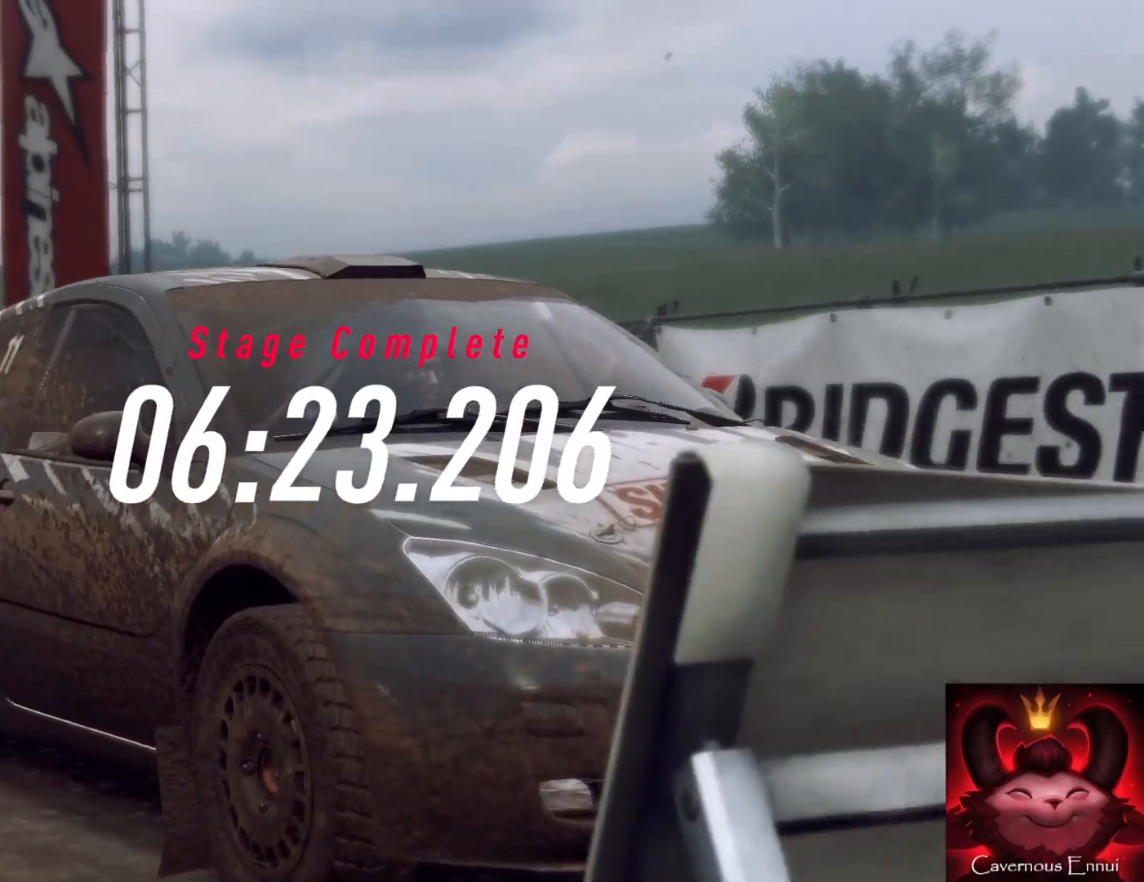
{"buttons": [], "left_stick": "down", "right_stick": "center", "events": []}
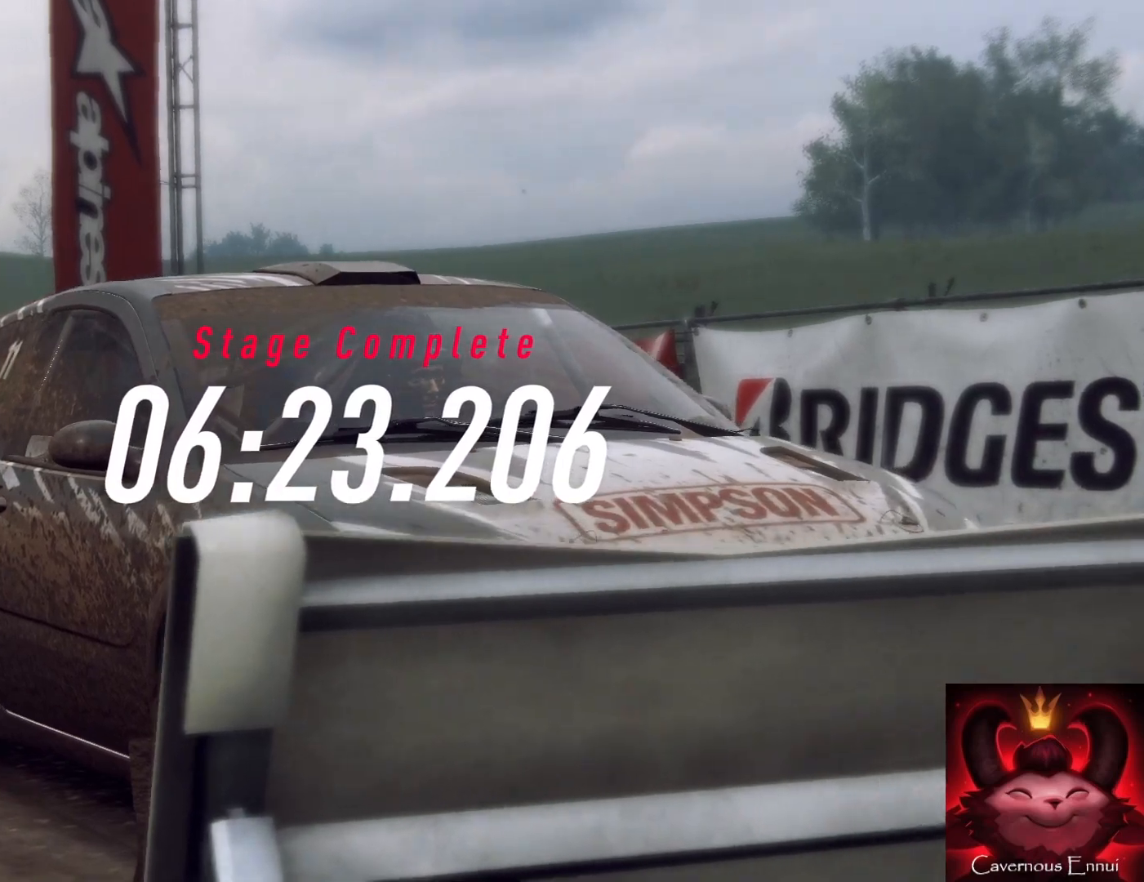
{"buttons": [], "left_stick": "down", "right_stick": "center", "events": []}
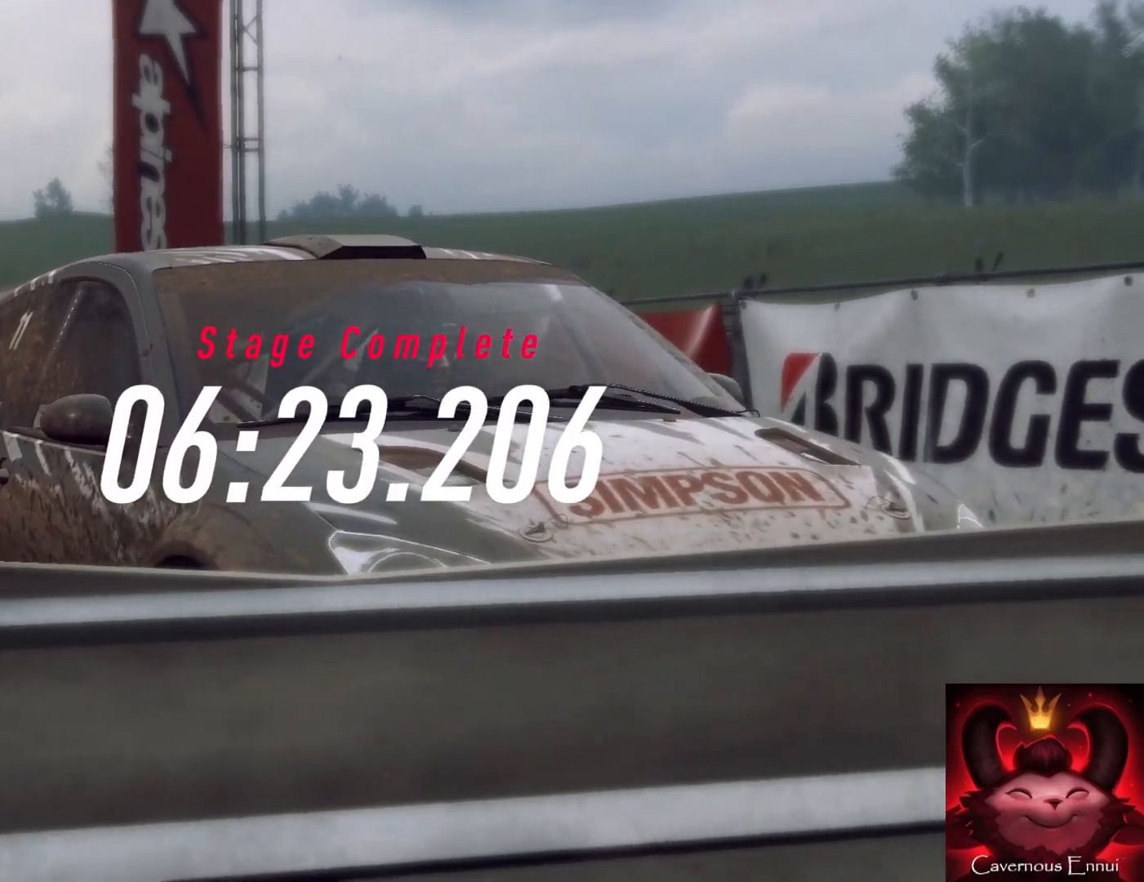
{"buttons": [], "left_stick": "down", "right_stick": "center", "events": []}
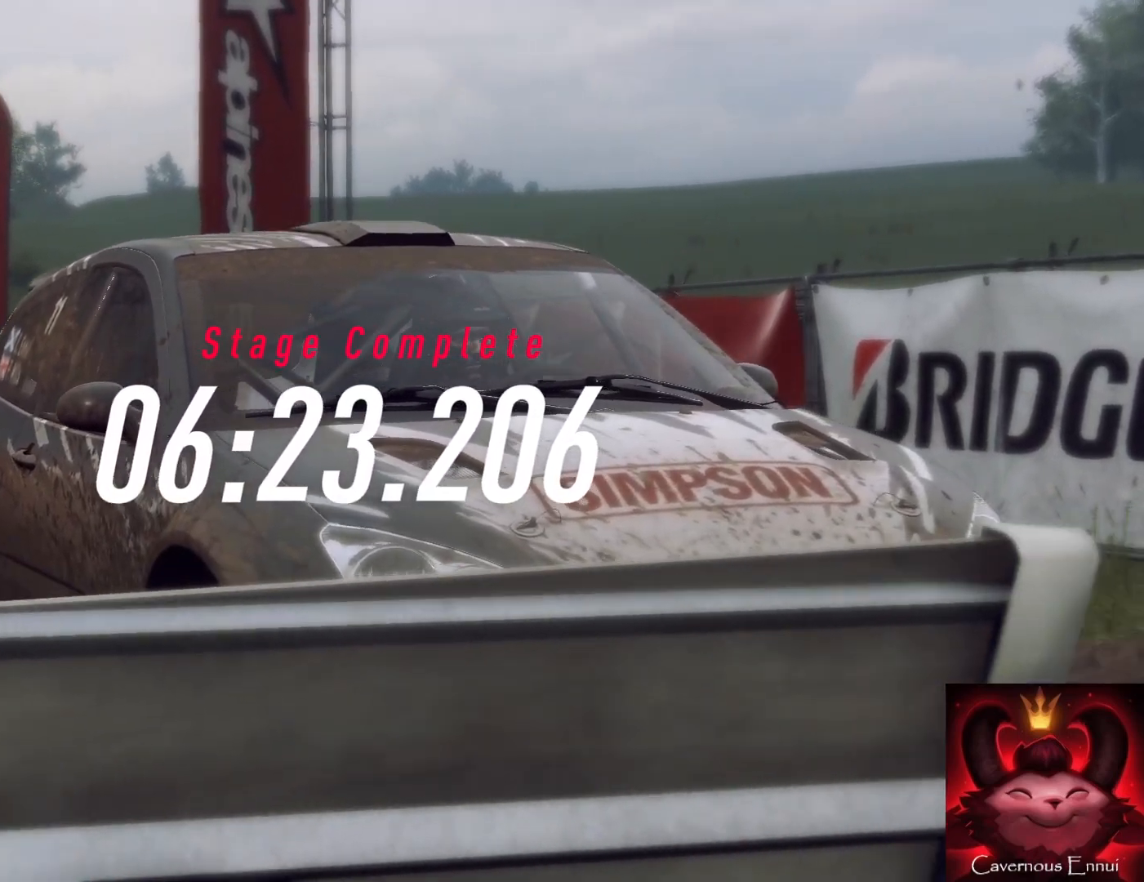
{"buttons": [], "left_stick": "down", "right_stick": "center", "events": []}
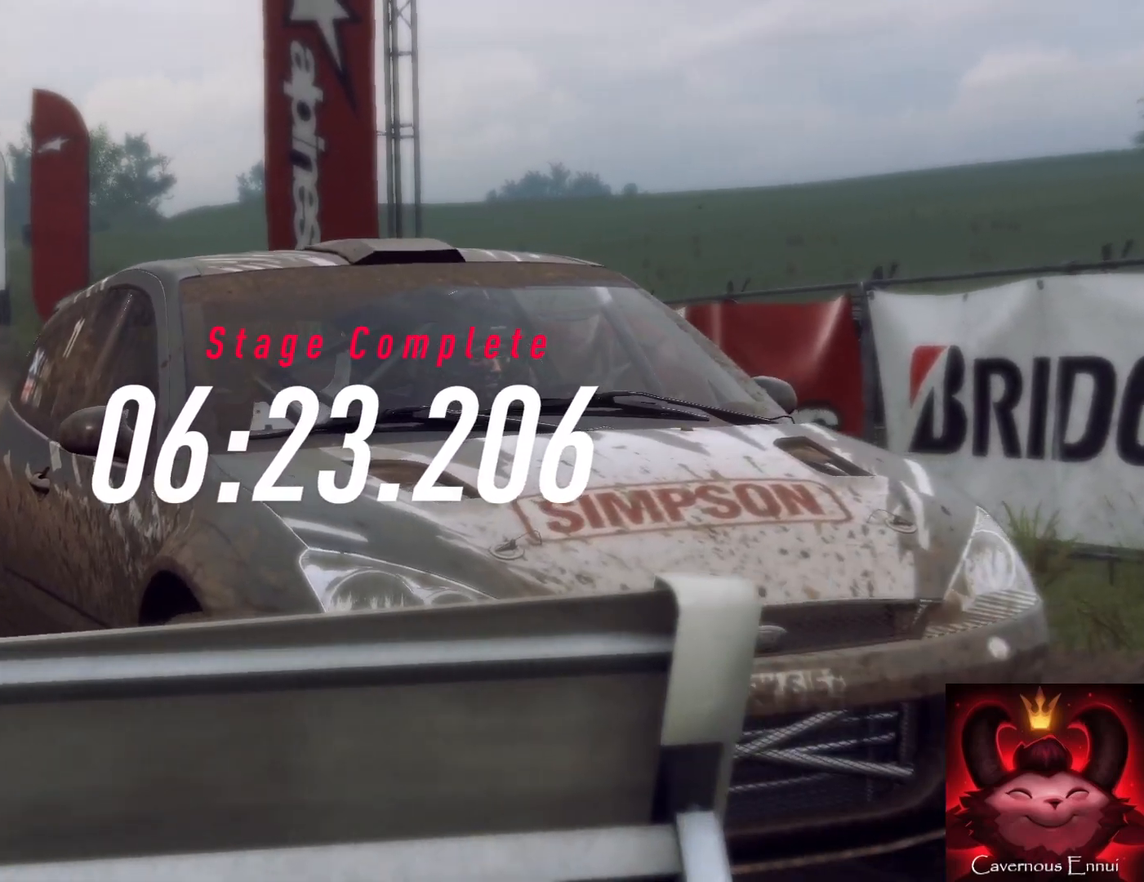
{"buttons": [], "left_stick": "down", "right_stick": "center", "events": []}
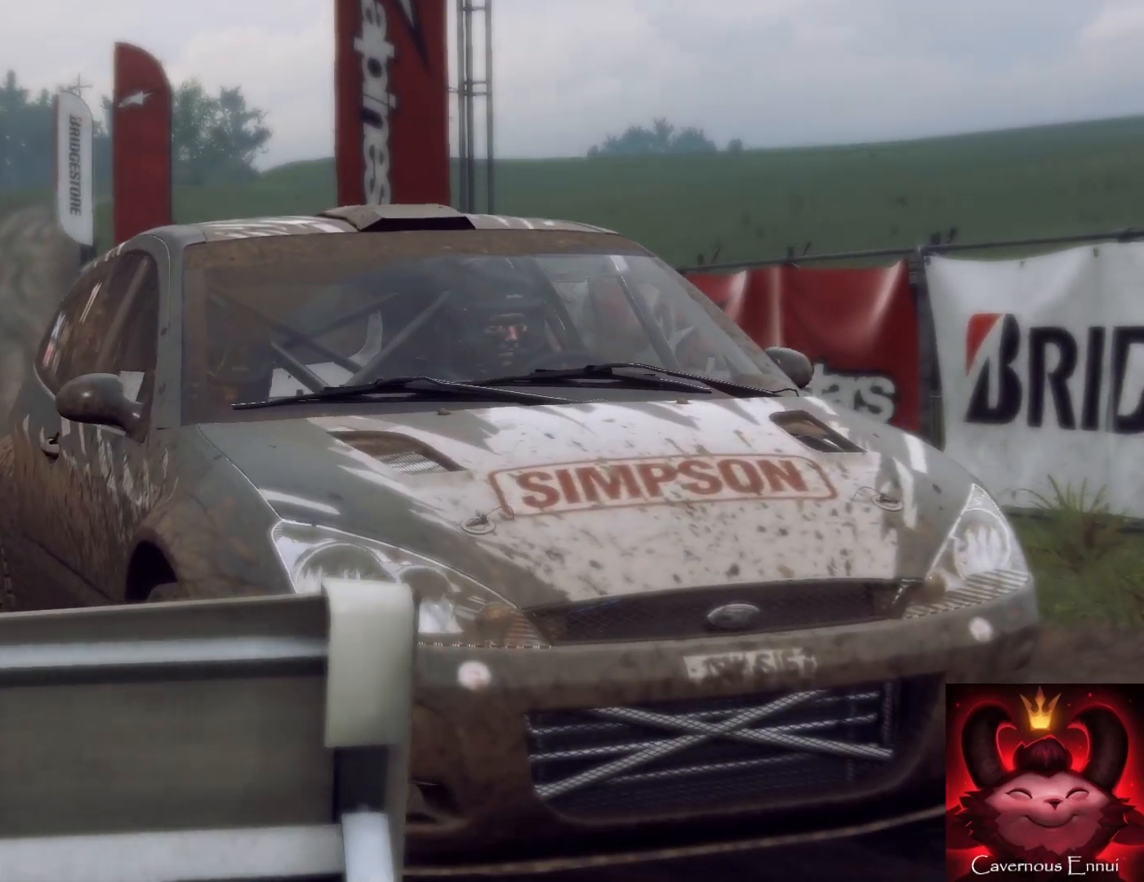
{"buttons": [], "left_stick": "down", "right_stick": "center", "events": []}
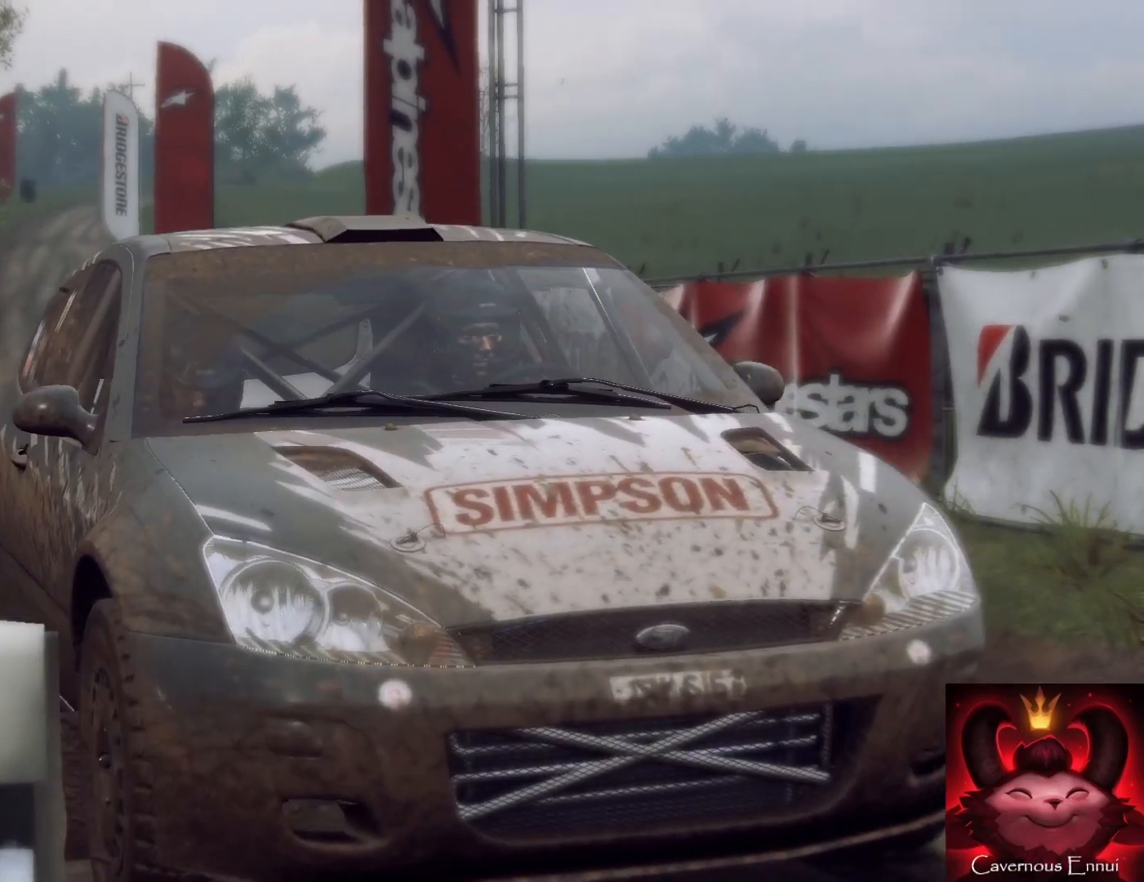
{"buttons": [], "left_stick": "down", "right_stick": "center", "events": []}
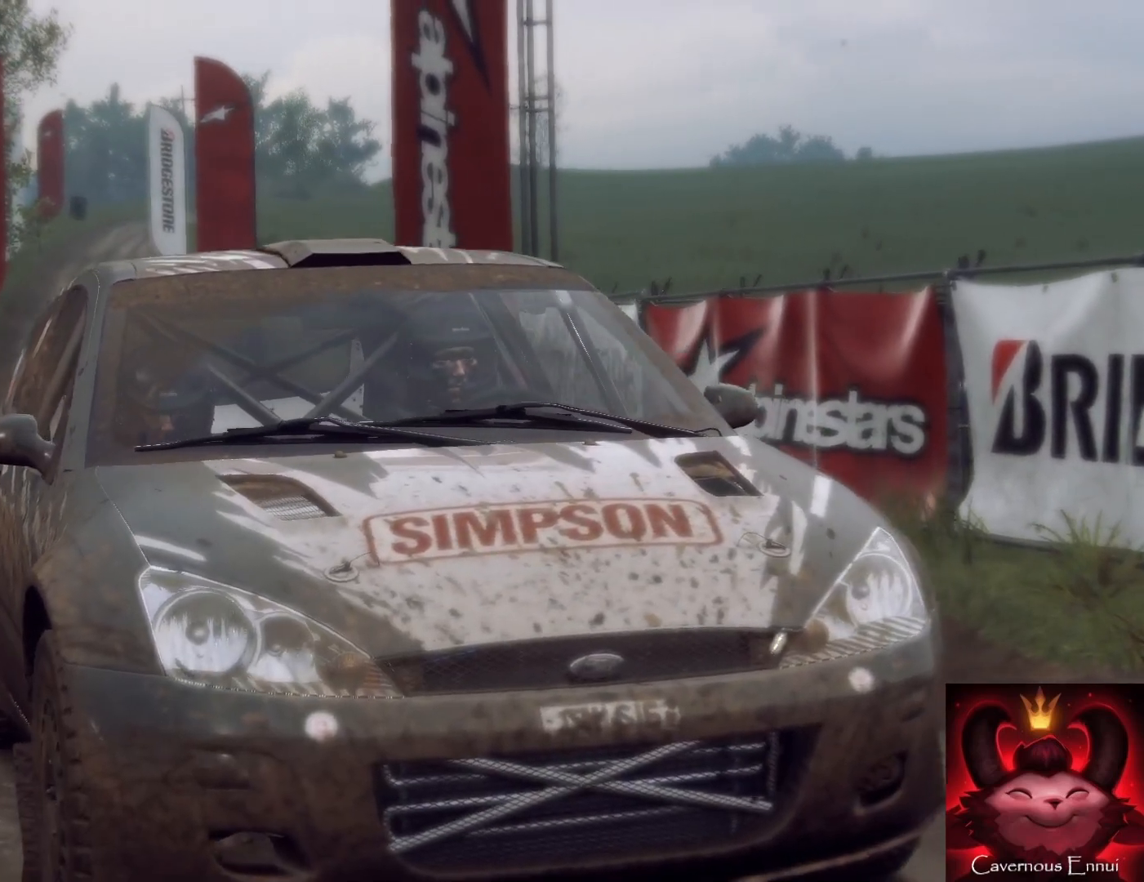
{"buttons": [], "left_stick": "down", "right_stick": "center", "events": []}
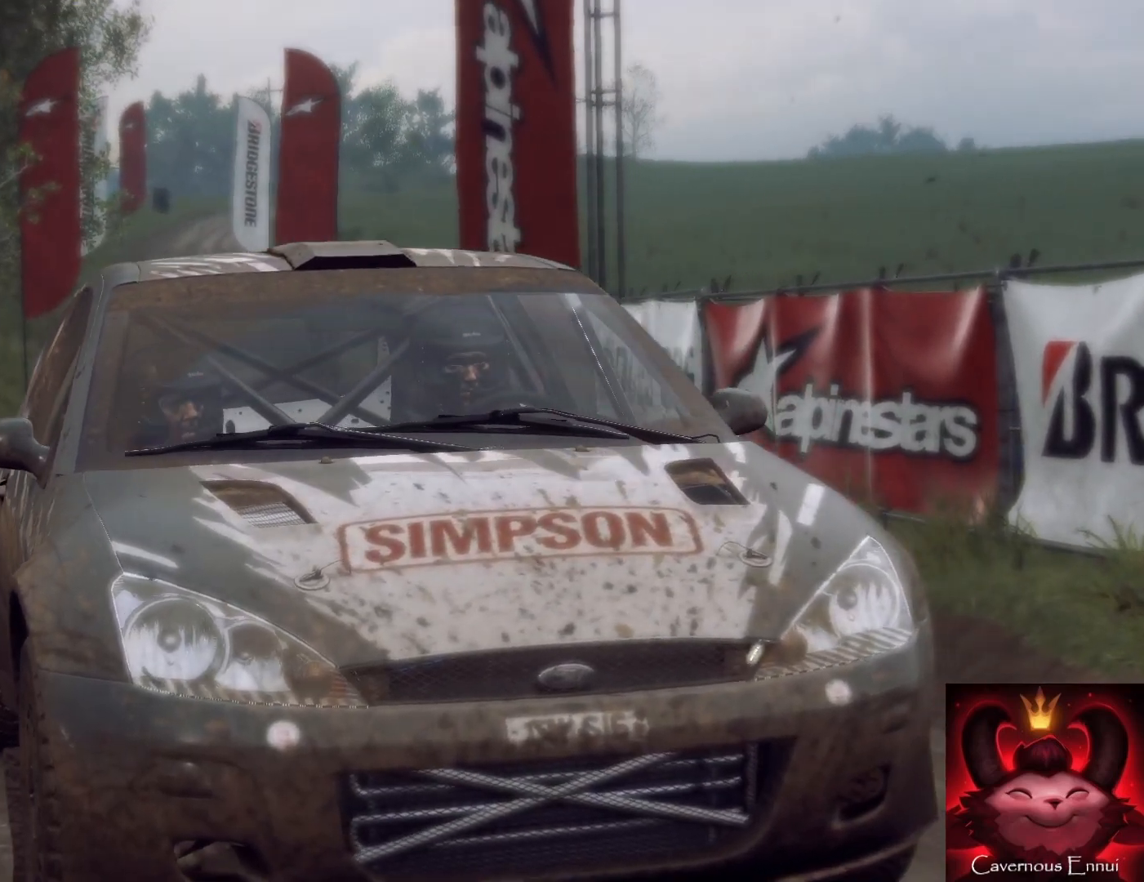
{"buttons": [], "left_stick": "down", "right_stick": "center", "events": []}
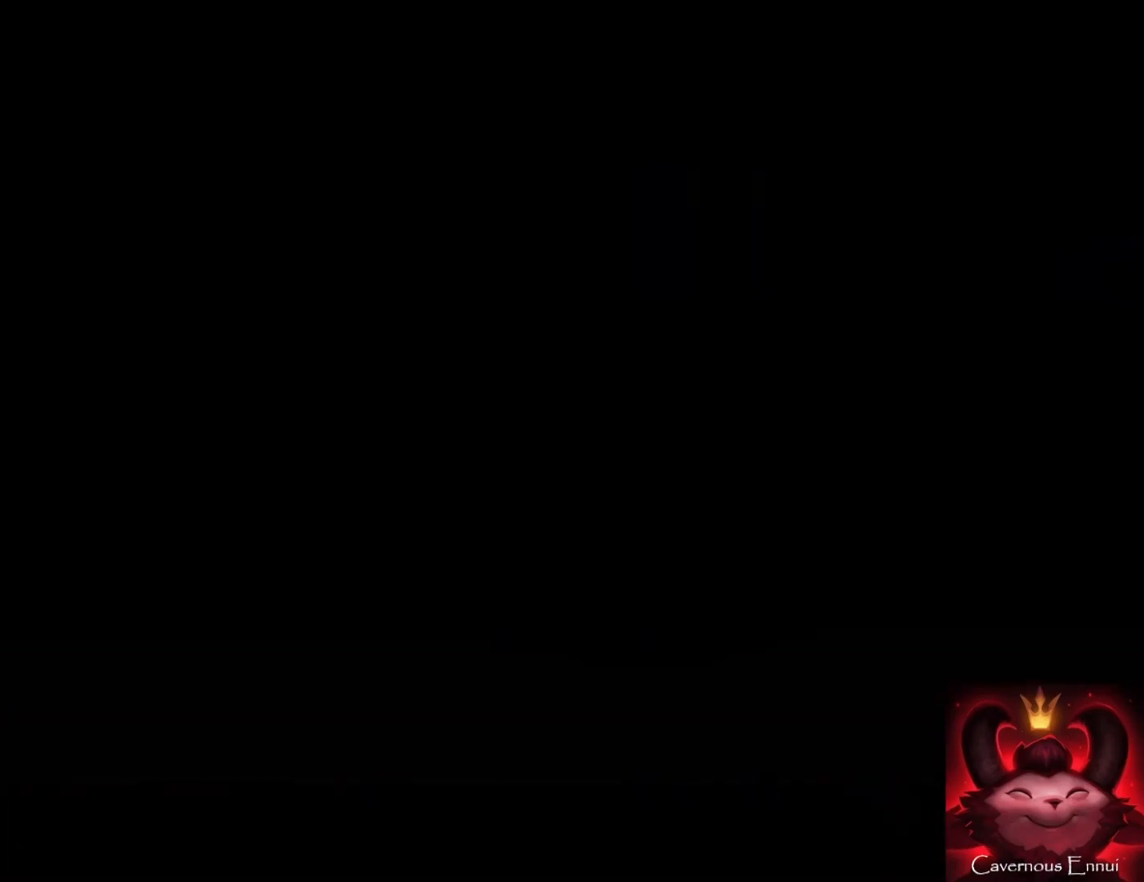
{"buttons": [], "left_stick": "down", "right_stick": "center", "events": []}
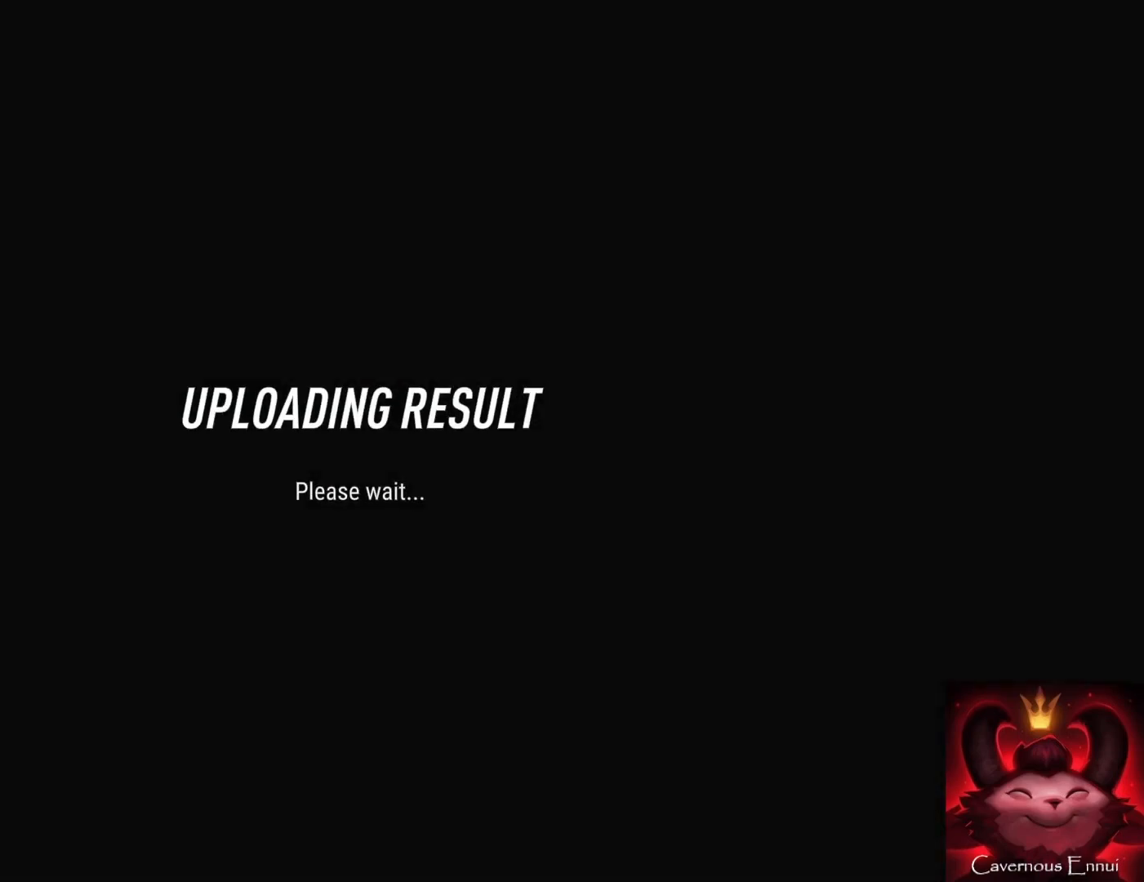
{"buttons": [], "left_stick": "down", "right_stick": "center", "events": []}
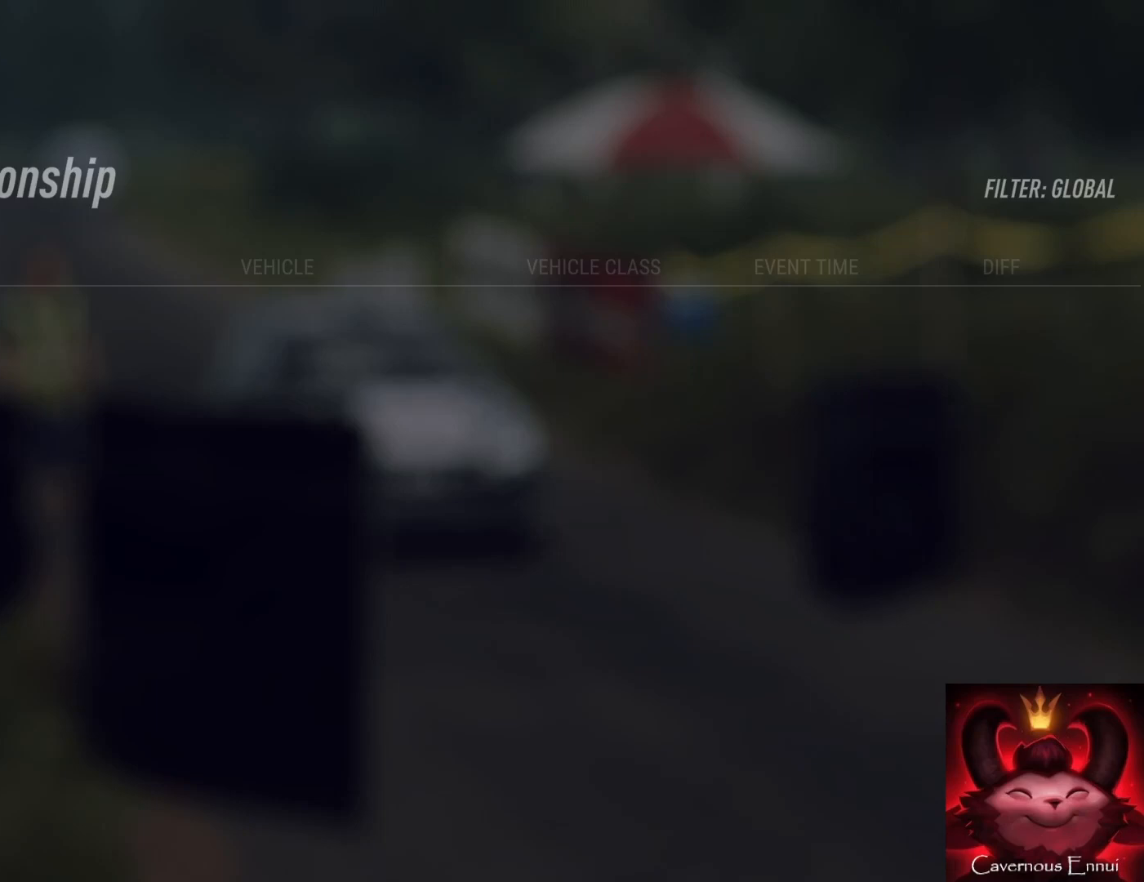
{"buttons": [], "left_stick": "down", "right_stick": "center", "events": []}
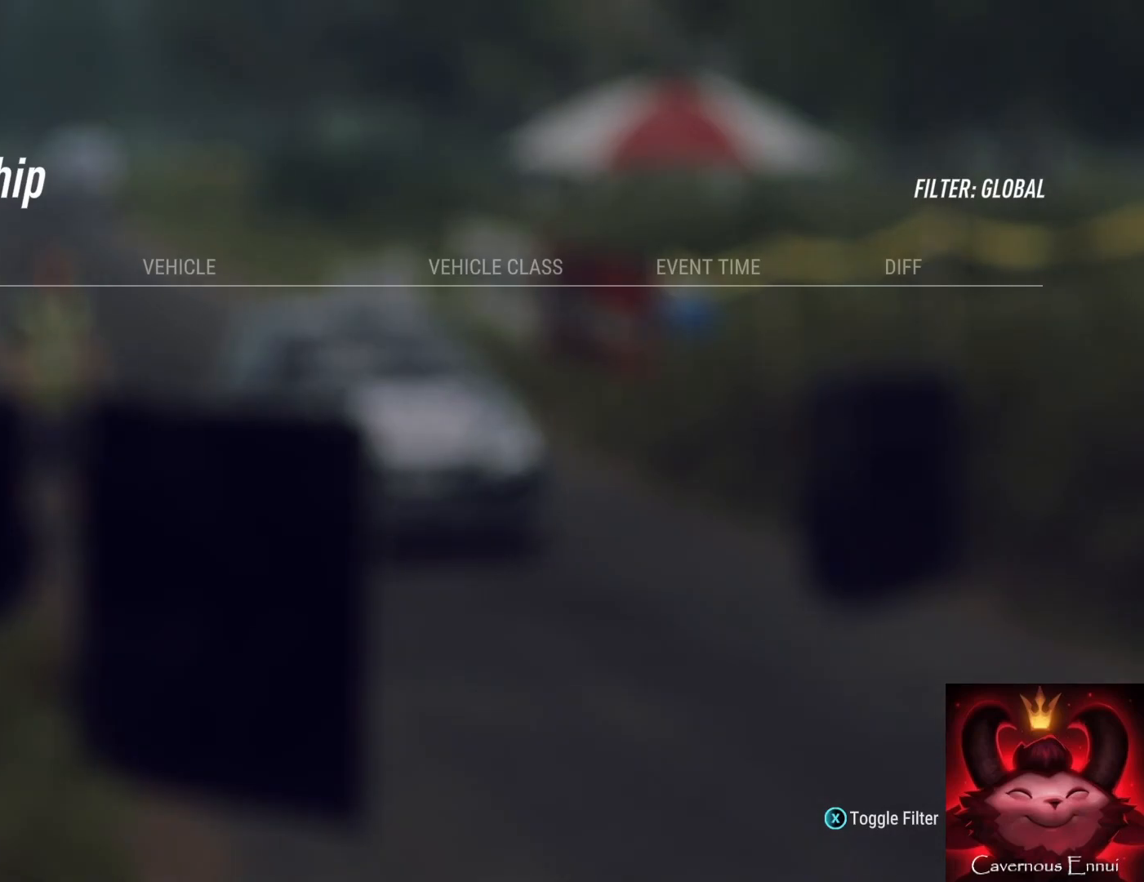
{"buttons": [], "left_stick": "down", "right_stick": "center", "events": []}
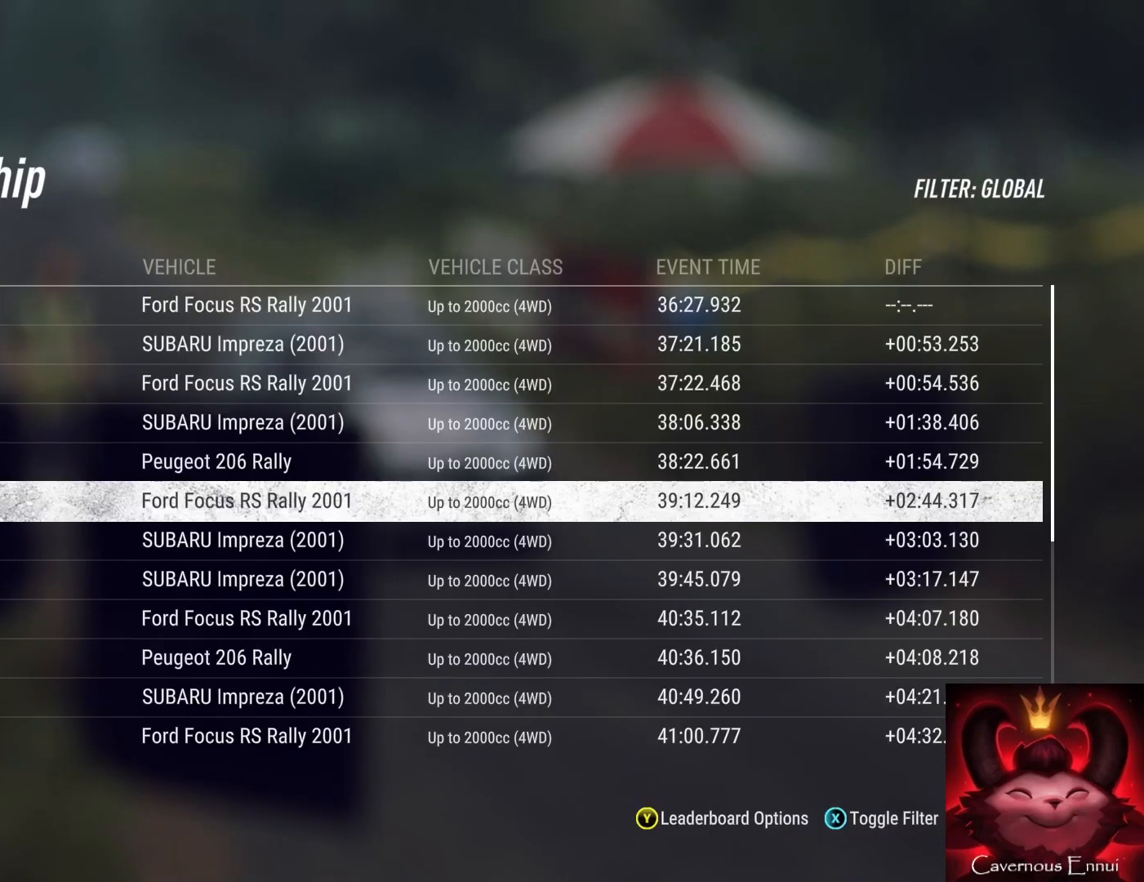
{"buttons": [], "left_stick": "center", "right_stick": "center", "events": [[367, "left_stick", "center"]]}